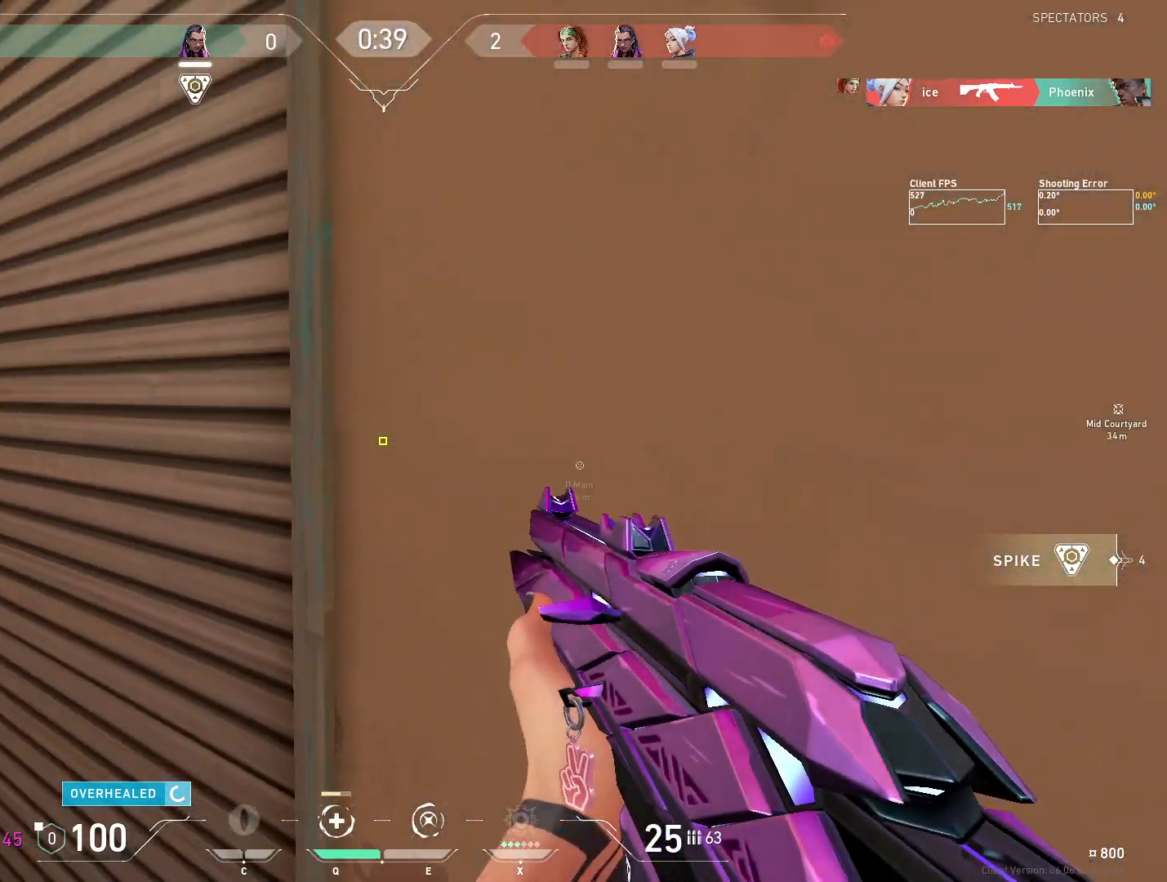
Gameplay with keyboard and mouse; each line is a JSON object with the keys and mouse buttons held at the frame after it. "events" lists presses ("down") and releases ("up") of "4", "a", "c", "ctrl", "d", "e", "q", "r", "s", "shift", "space", "w", "x", "z", "mouse_left", "mouse_wheel", "mouse_right", "mouse_mb4" and "mouse_mb5" between this image and that frame as [ms after this image, input, new state], when the widget could be followed in between. "mouse_left", "mouse_wheel", "mouse_right", "mouse_mb4", "mouse_mb5" = the "left", "wheel", "right", "mb4", "mb5" buttons of the "mouse" list. No other keys are recorded. "wheel" means that the mouse wheel is clicked or scrolled. Mouse movement is not recorded.
{"keys": ["d", "s"], "mouse": [], "events": [[17, "s", "up"], [83, "s", "down"], [267, "shift", "up"]]}
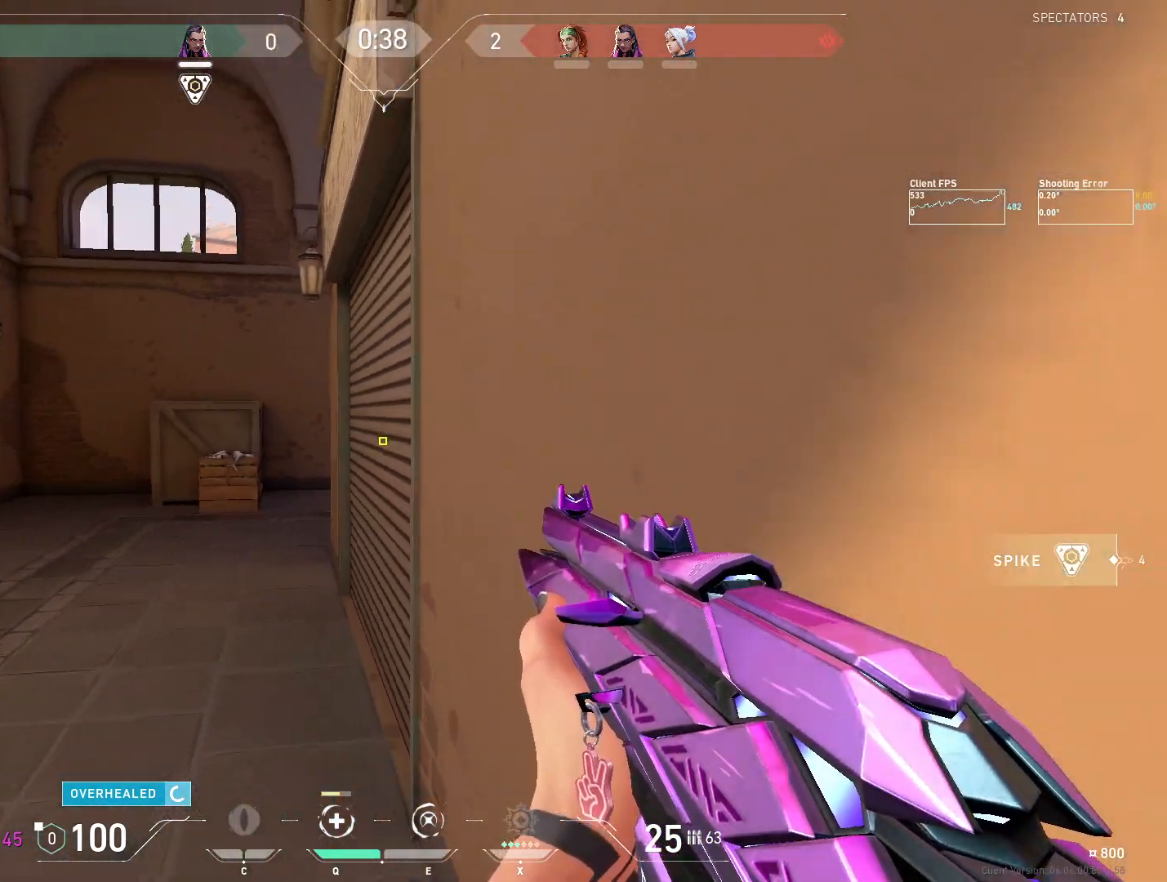
{"keys": ["a"], "mouse": [], "events": [[33, "d", "up"], [117, "a", "down"], [217, "d", "down"], [233, "a", "up"], [433, "a", "down"], [433, "s", "up"], [450, "d", "up"]]}
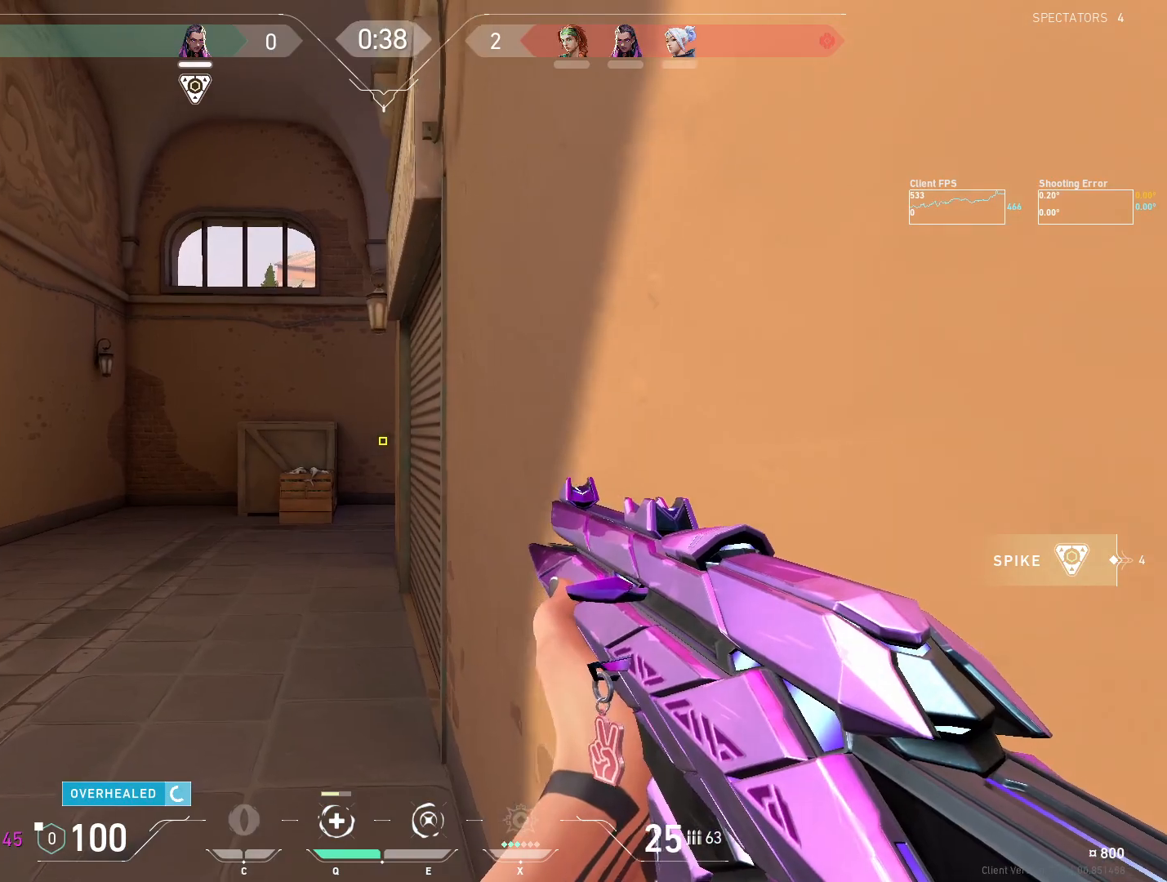
{"keys": [], "mouse": [], "events": [[417, "a", "up"]]}
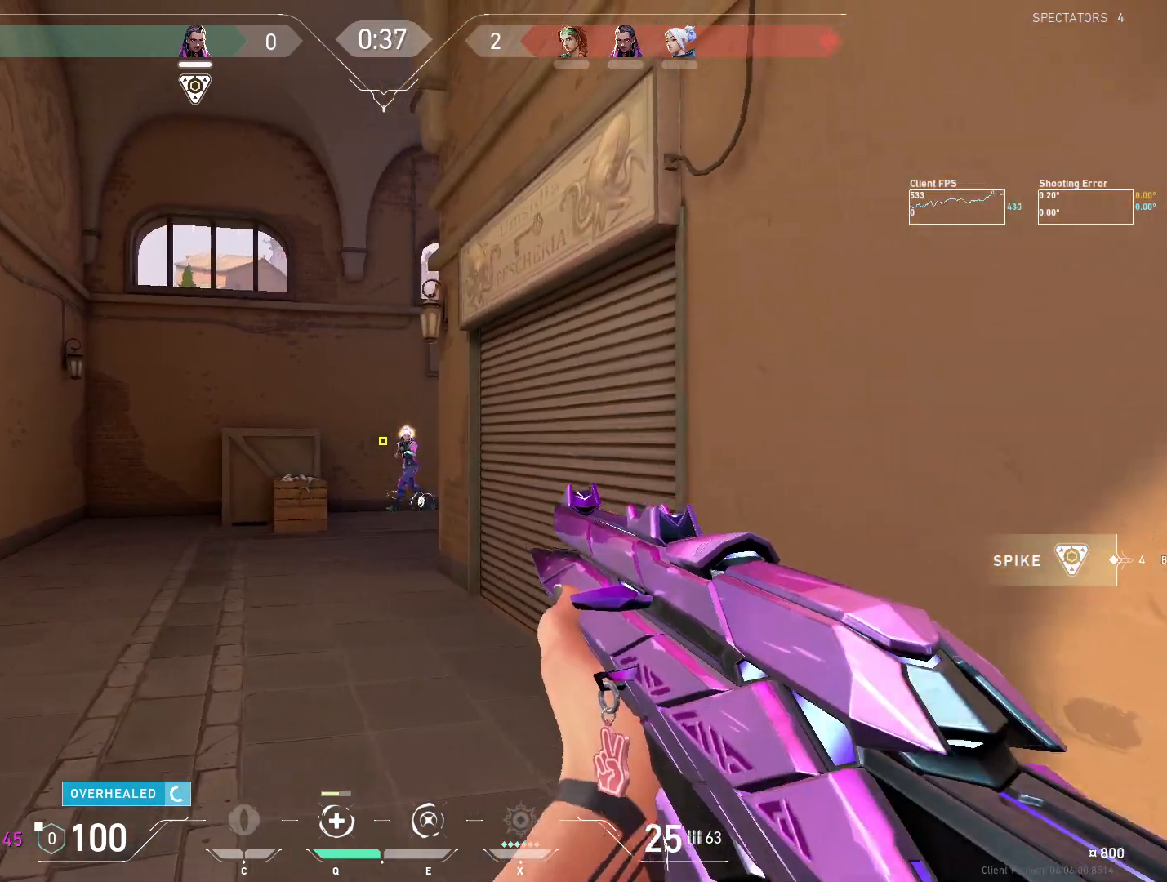
{"keys": [], "mouse": ["left"], "events": [[150, "mouse_left", "down"], [250, "d", "down"], [317, "mouse_left", "up"], [483, "mouse_left", "down"], [500, "d", "up"]]}
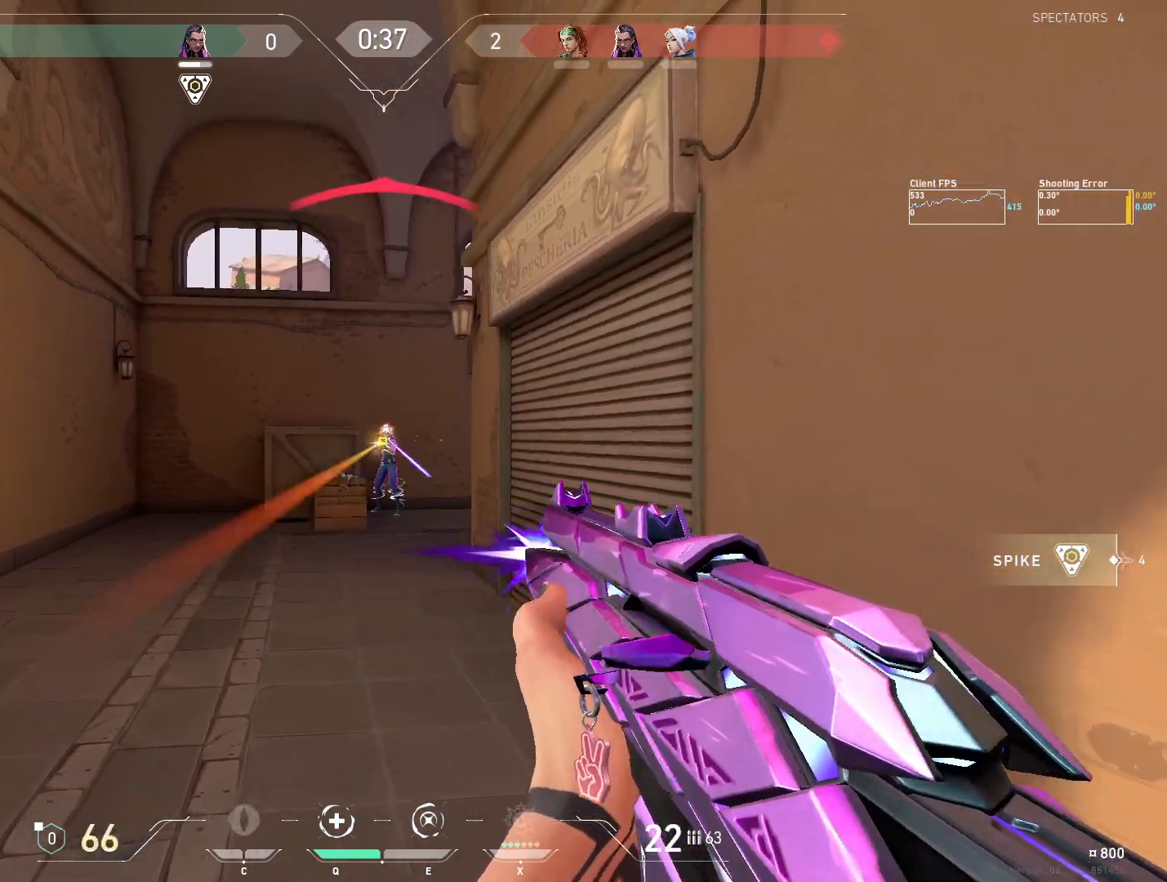
{"keys": ["d"], "mouse": [], "events": [[133, "ctrl", "down"], [283, "mouse_left", "up"], [333, "ctrl", "up"], [367, "d", "down"]]}
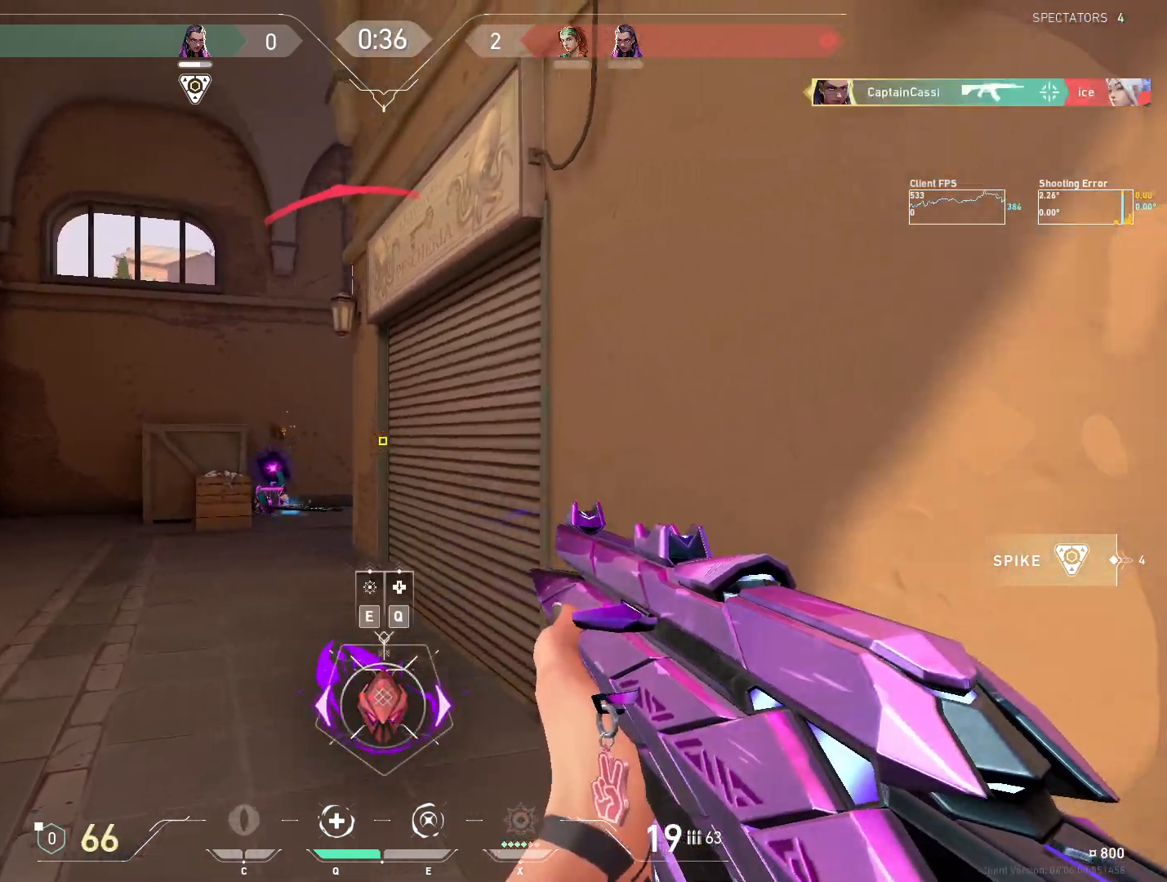
{"keys": ["a"], "mouse": [], "events": [[100, "q", "down"], [150, "d", "up"], [167, "q", "up"], [267, "a", "down"]]}
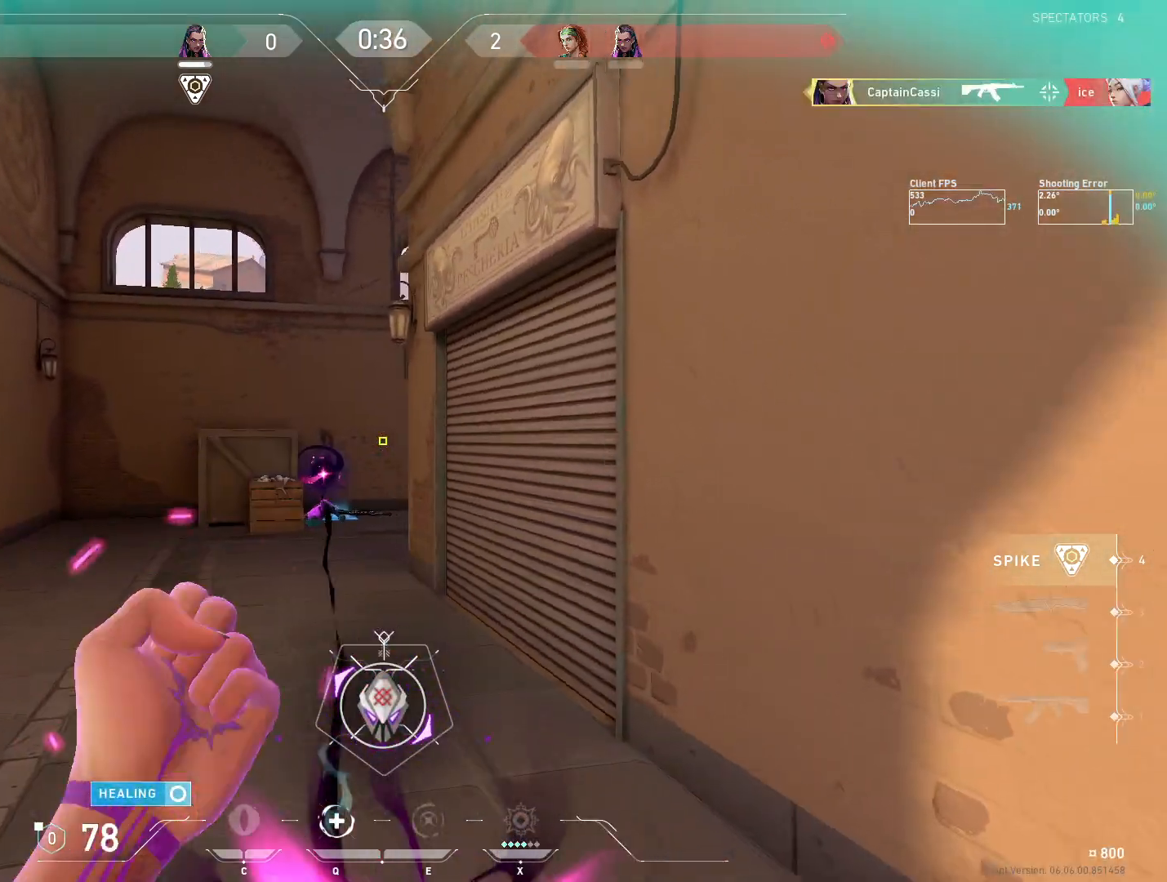
{"keys": ["w"], "mouse": [], "events": [[250, "w", "down"], [300, "a", "up"]]}
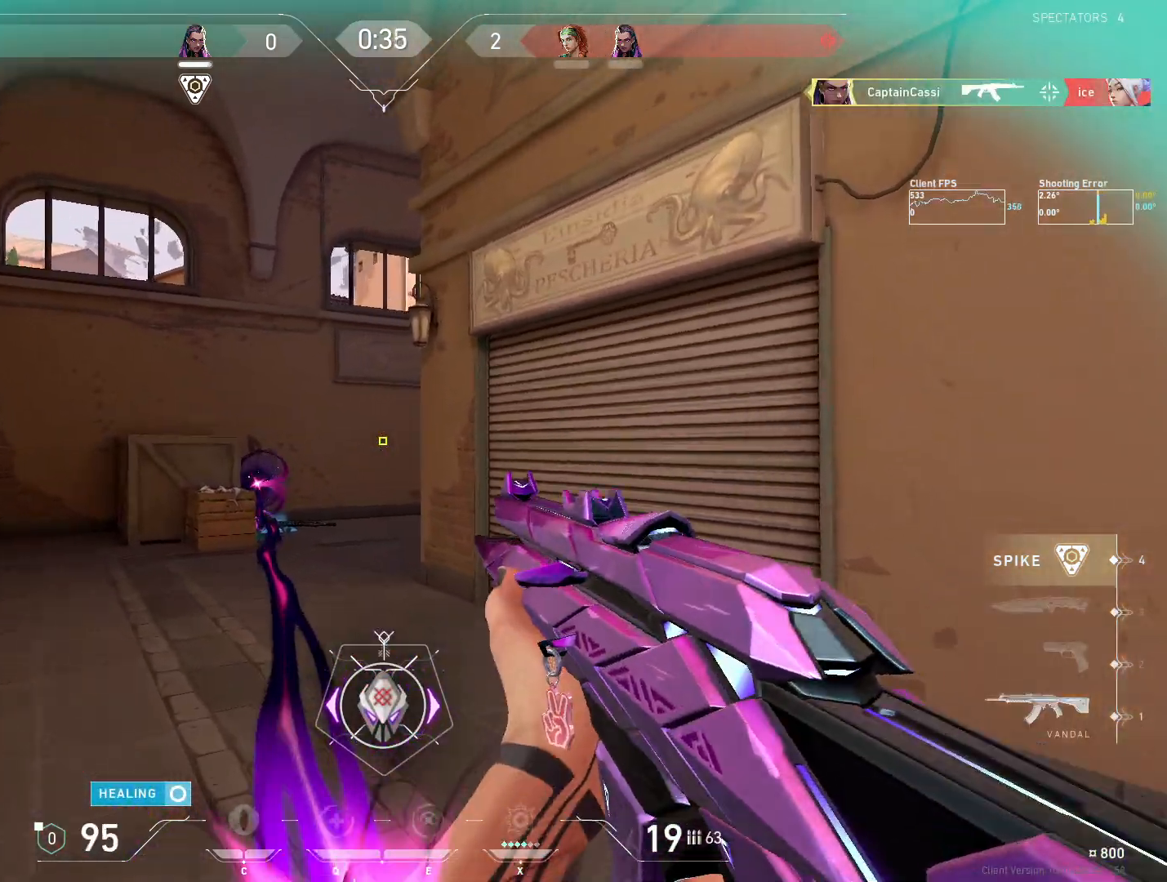
{"keys": ["w"], "mouse": [], "events": [[17, "d", "down"], [167, "a", "down"], [183, "d", "up"], [383, "a", "up"]]}
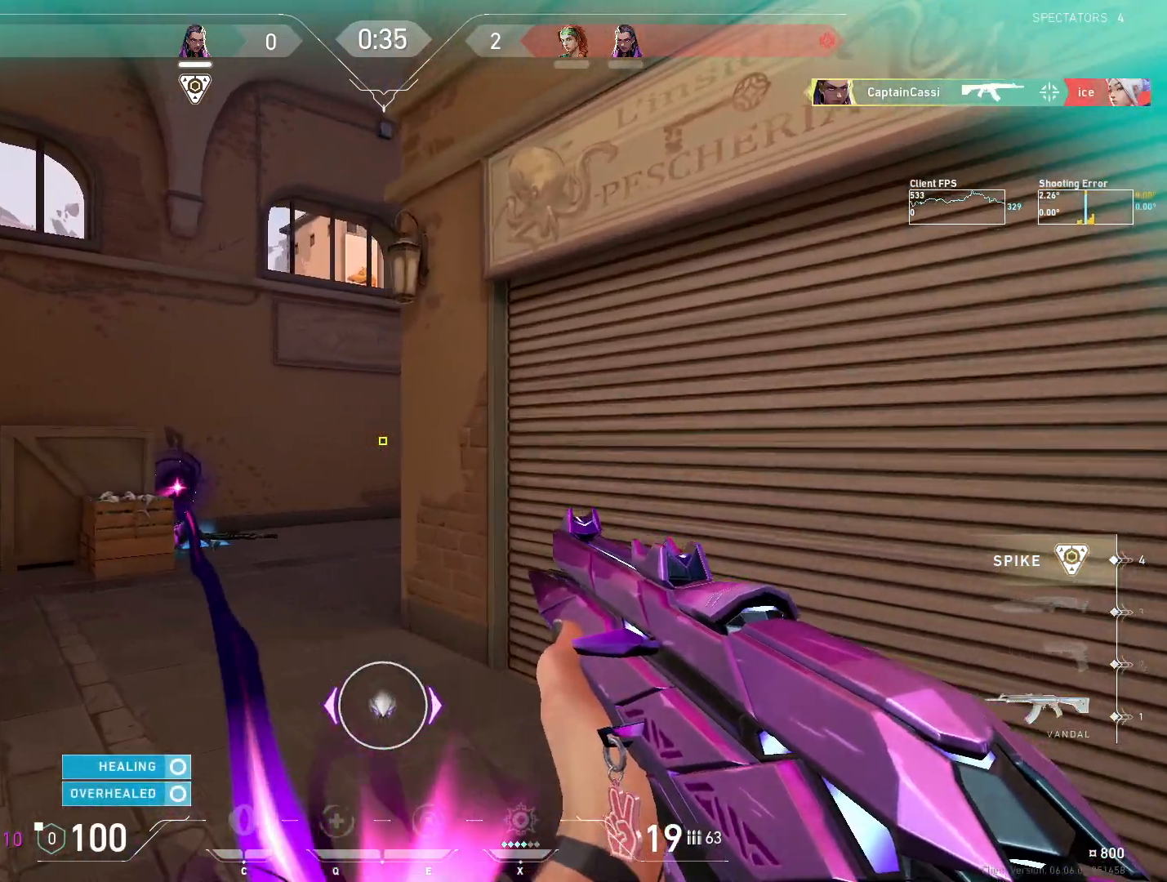
{"keys": [], "mouse": [], "events": [[100, "a", "down"], [167, "a", "up"], [200, "w", "up"], [283, "a", "down"], [500, "a", "up"]]}
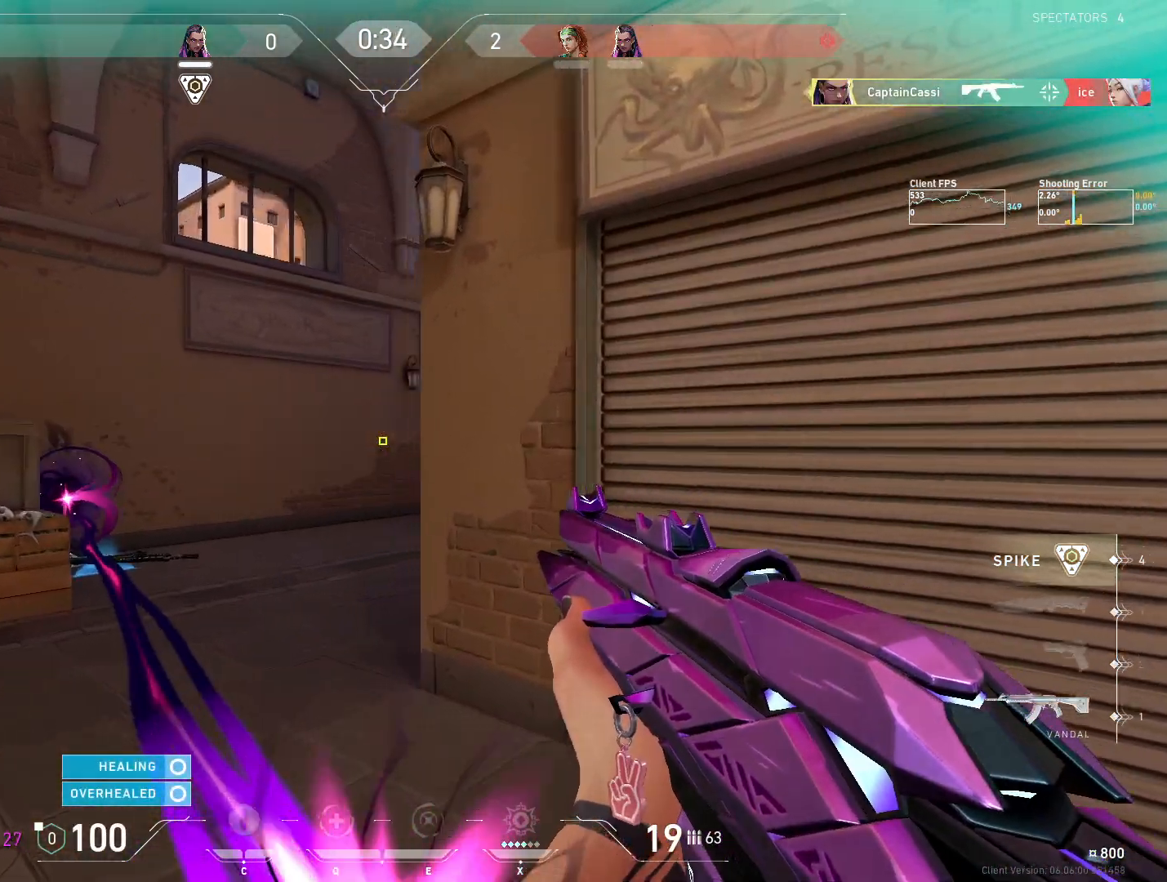
{"keys": ["d"], "mouse": [], "events": [[33, "d", "down"], [117, "a", "down"], [150, "d", "up"], [417, "a", "up"], [417, "d", "down"]]}
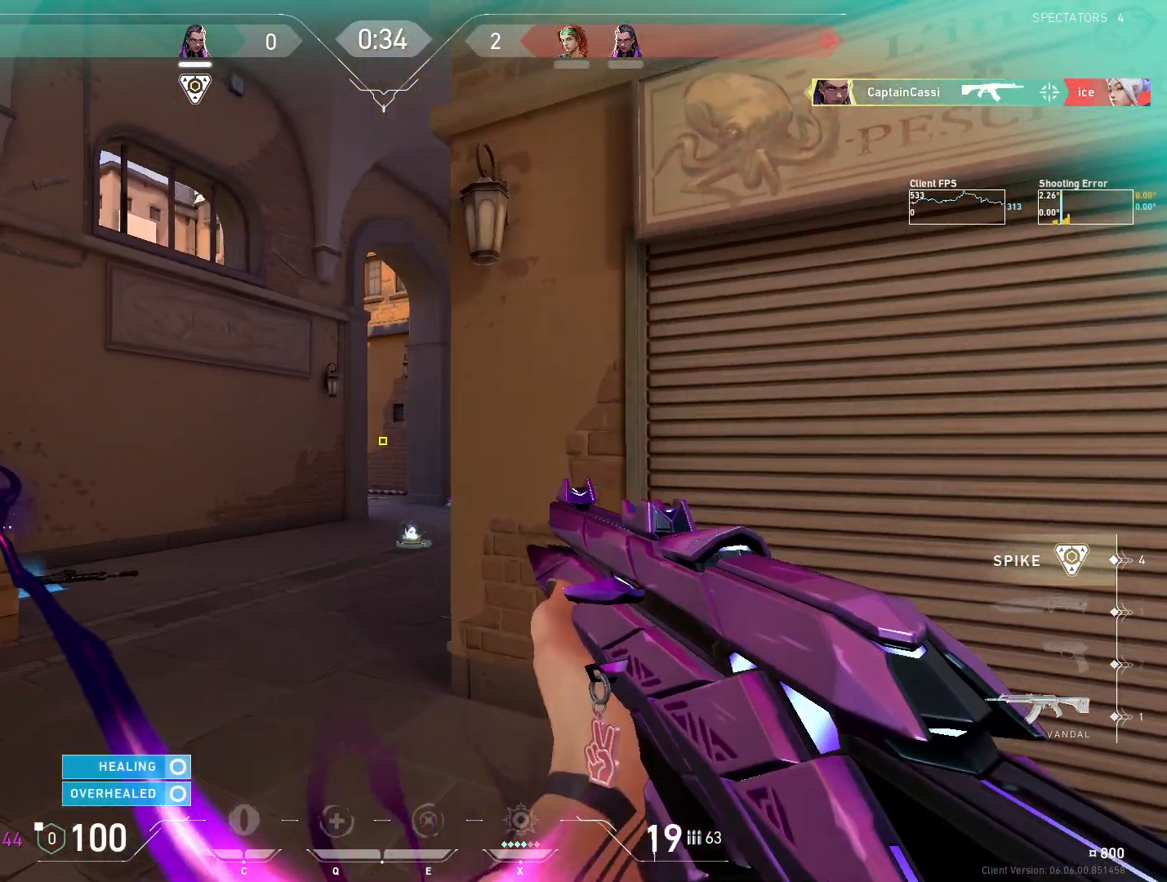
{"keys": ["a", "w"], "mouse": [], "events": [[117, "d", "up"], [150, "a", "down"], [283, "d", "down"], [283, "w", "down"], [317, "a", "up"], [317, "d", "up"], [367, "d", "down"], [417, "d", "up"], [450, "a", "down"]]}
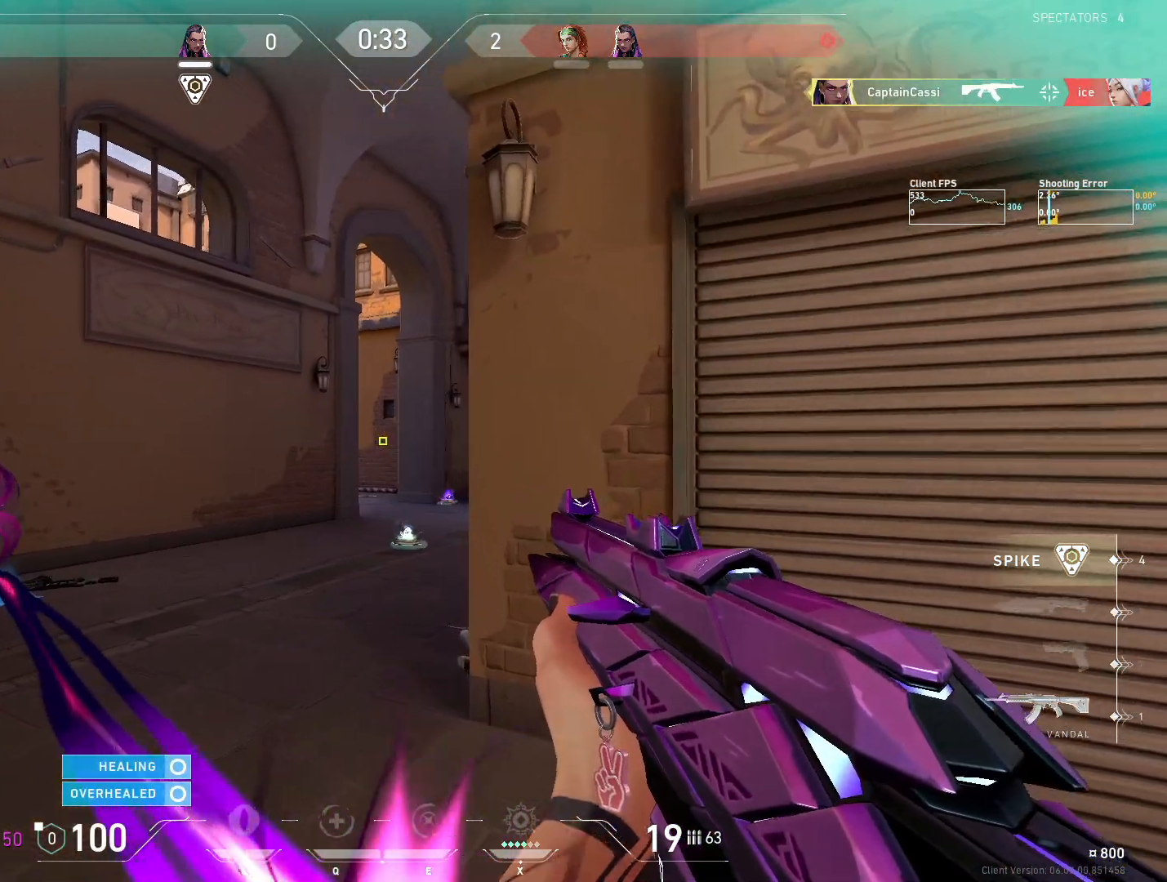
{"keys": [], "mouse": [], "events": [[67, "w", "up"], [200, "a", "up"], [233, "d", "down"], [383, "a", "down"], [400, "d", "up"], [500, "a", "up"]]}
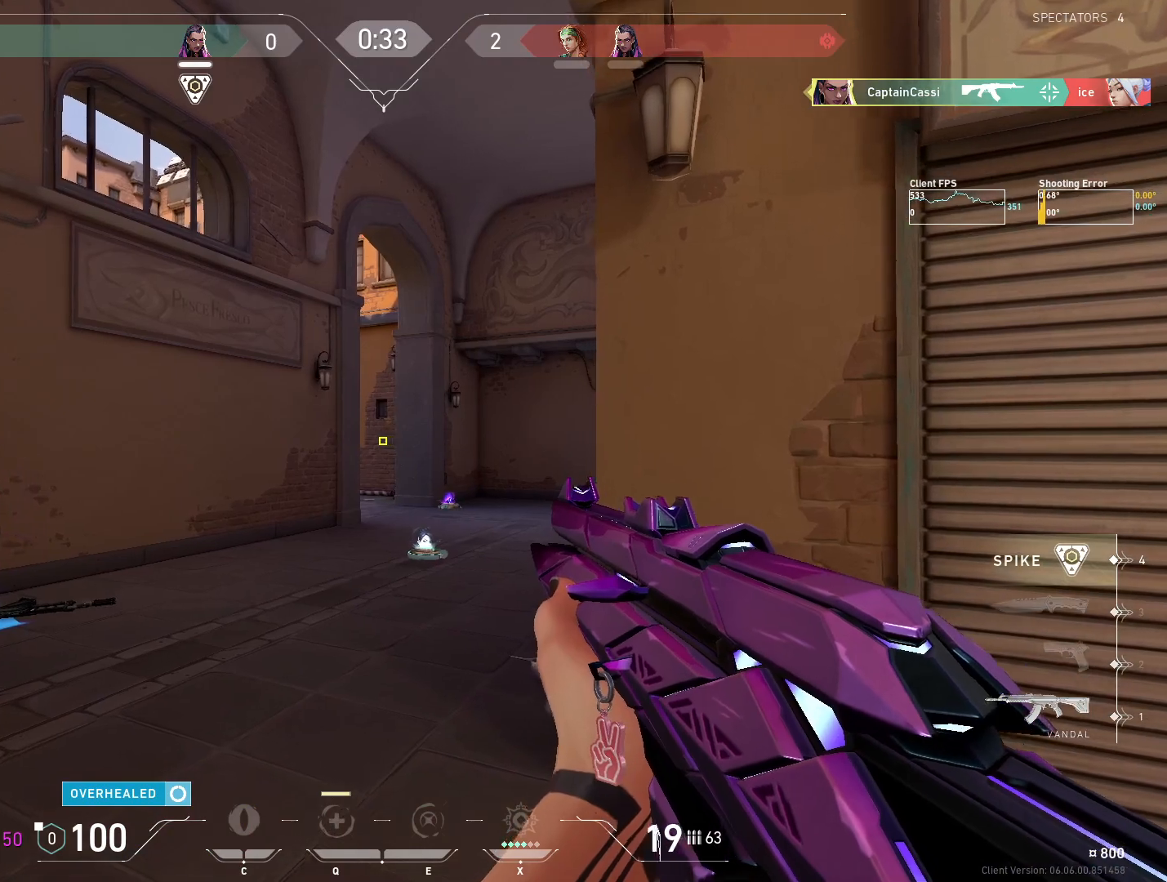
{"keys": ["shift", "w"], "mouse": [], "events": [[17, "w", "down"], [250, "shift", "down"]]}
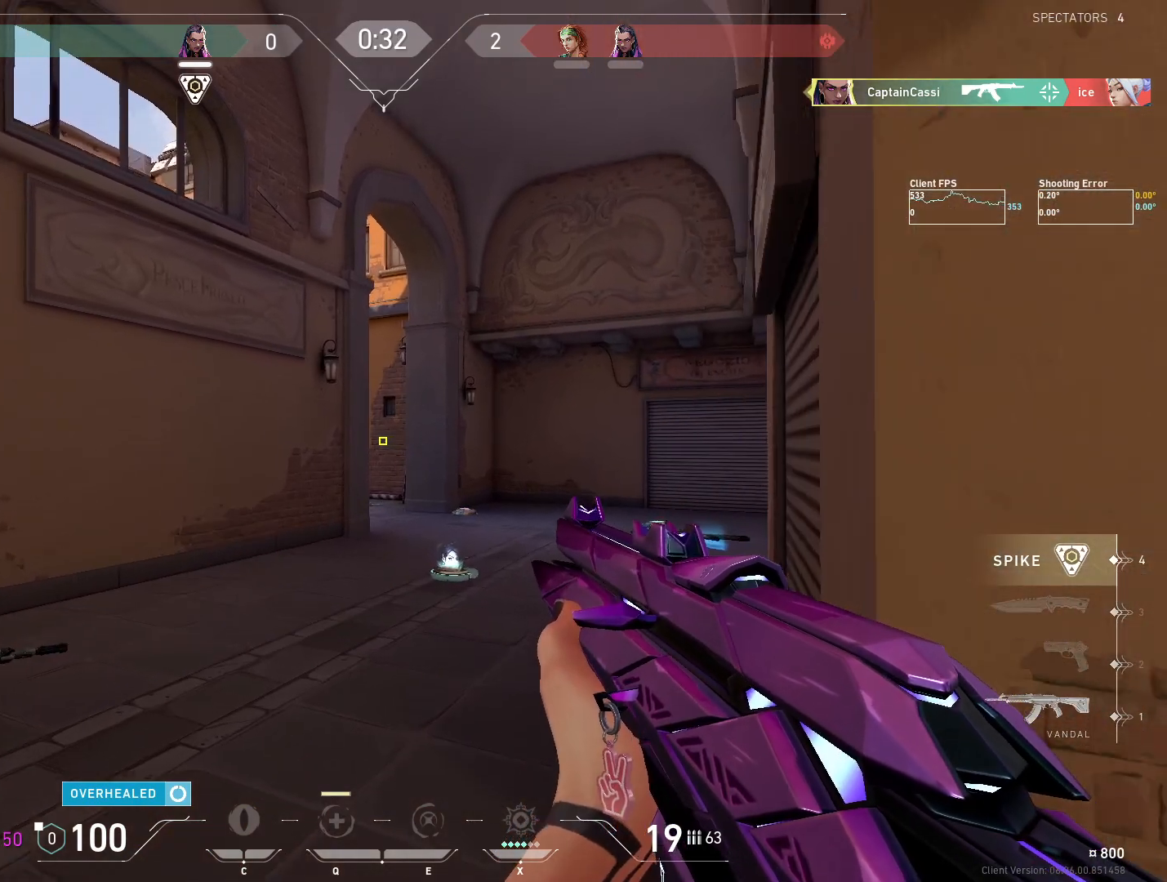
{"keys": ["d", "shift", "w"], "mouse": [], "events": [[33, "d", "down"], [367, "d", "up"], [500, "d", "down"]]}
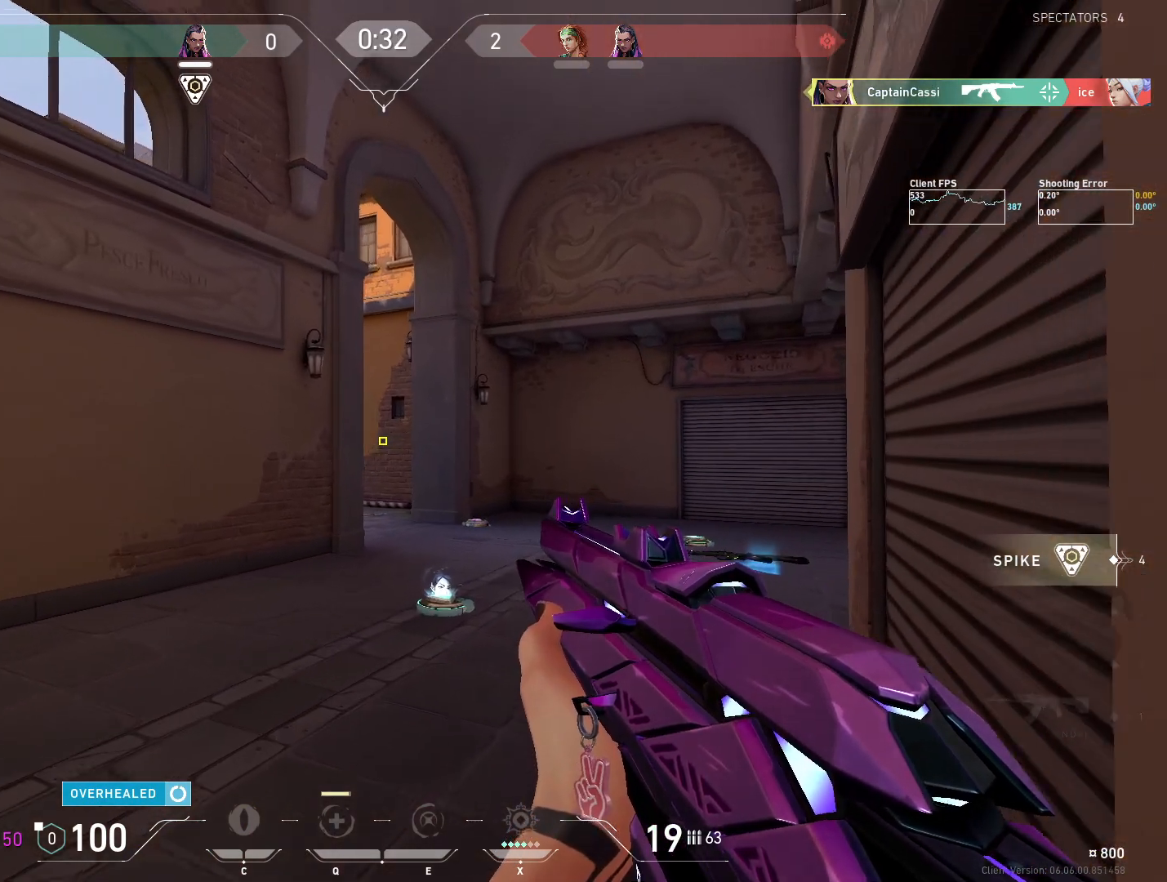
{"keys": ["shift", "w"], "mouse": [], "events": [[250, "d", "up"]]}
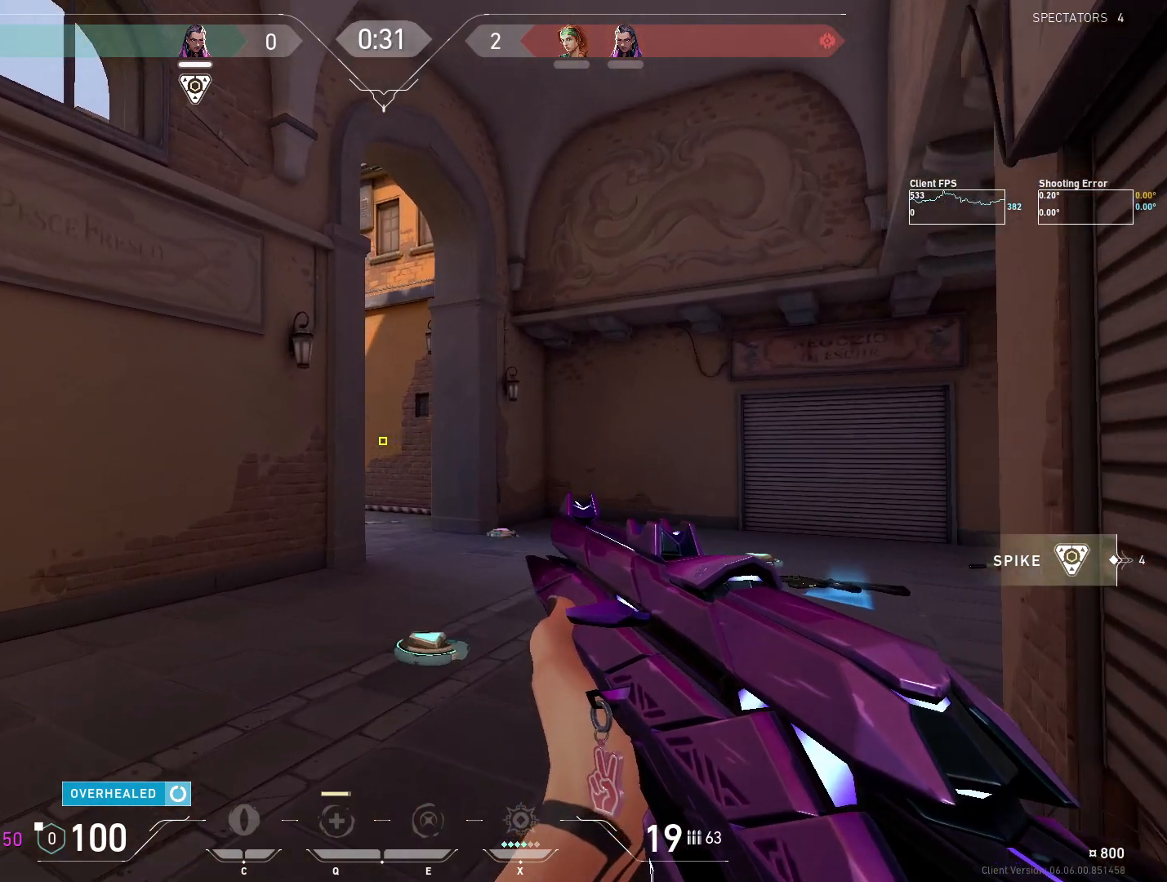
{"keys": ["shift", "w"], "mouse": [], "events": []}
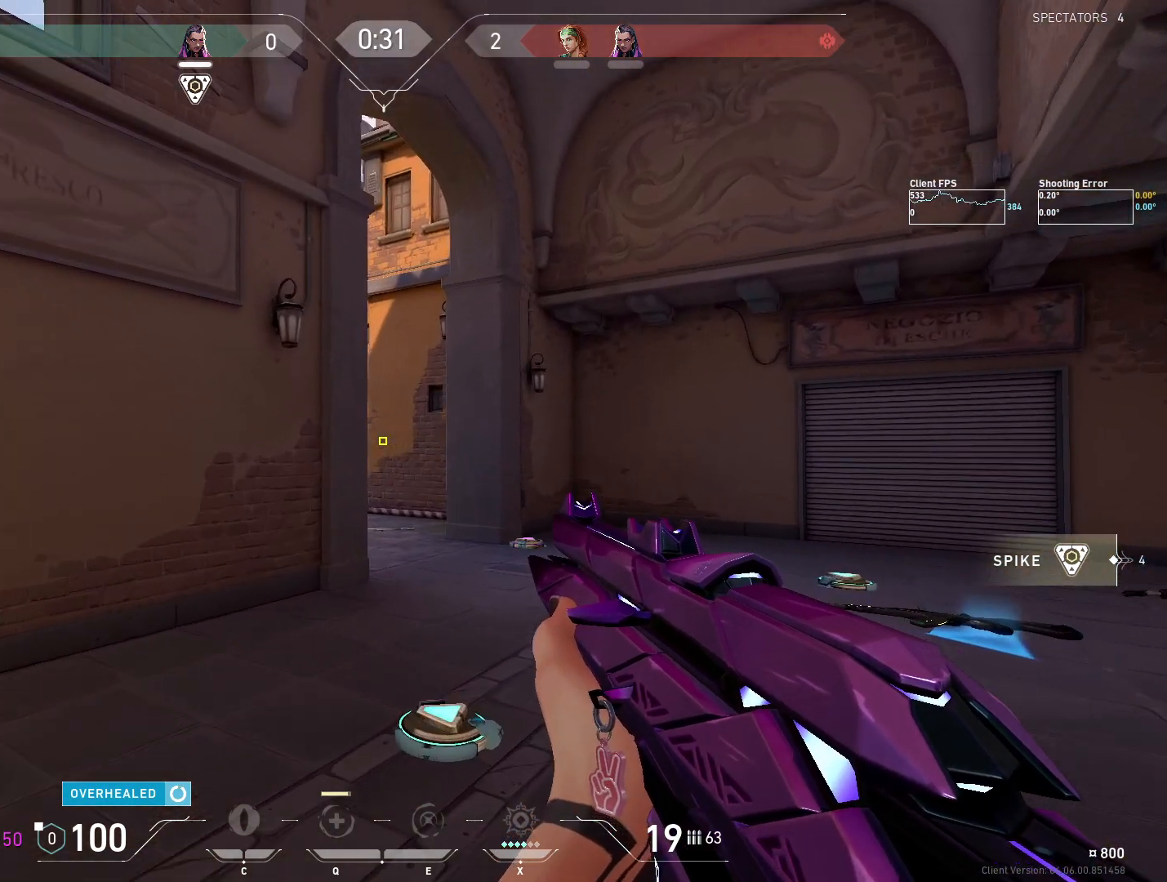
{"keys": ["d"], "mouse": [], "events": [[233, "w", "up"], [283, "shift", "up"], [300, "d", "down"]]}
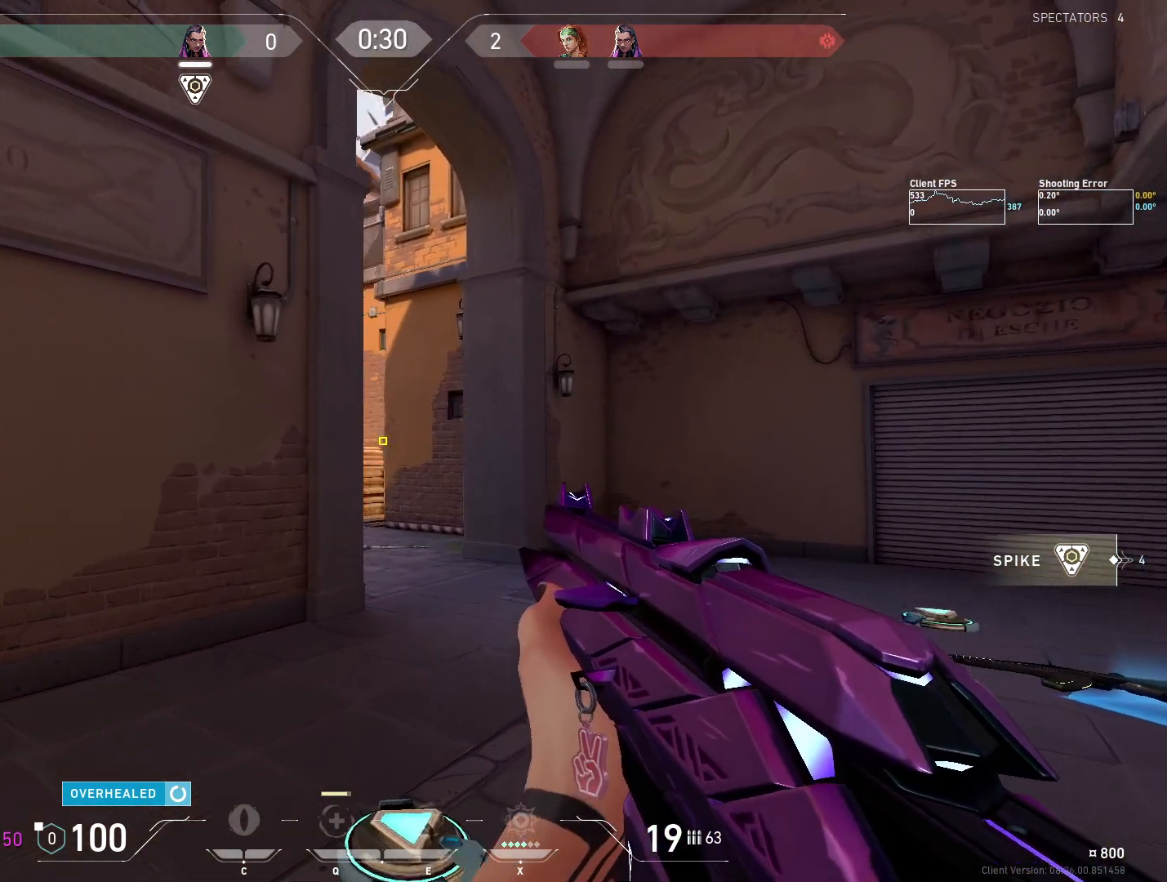
{"keys": ["d"], "mouse": [], "events": [[17, "a", "down"], [50, "d", "up"], [183, "a", "up"], [217, "d", "down"], [317, "a", "down"], [350, "d", "up"], [467, "a", "up"], [467, "d", "down"]]}
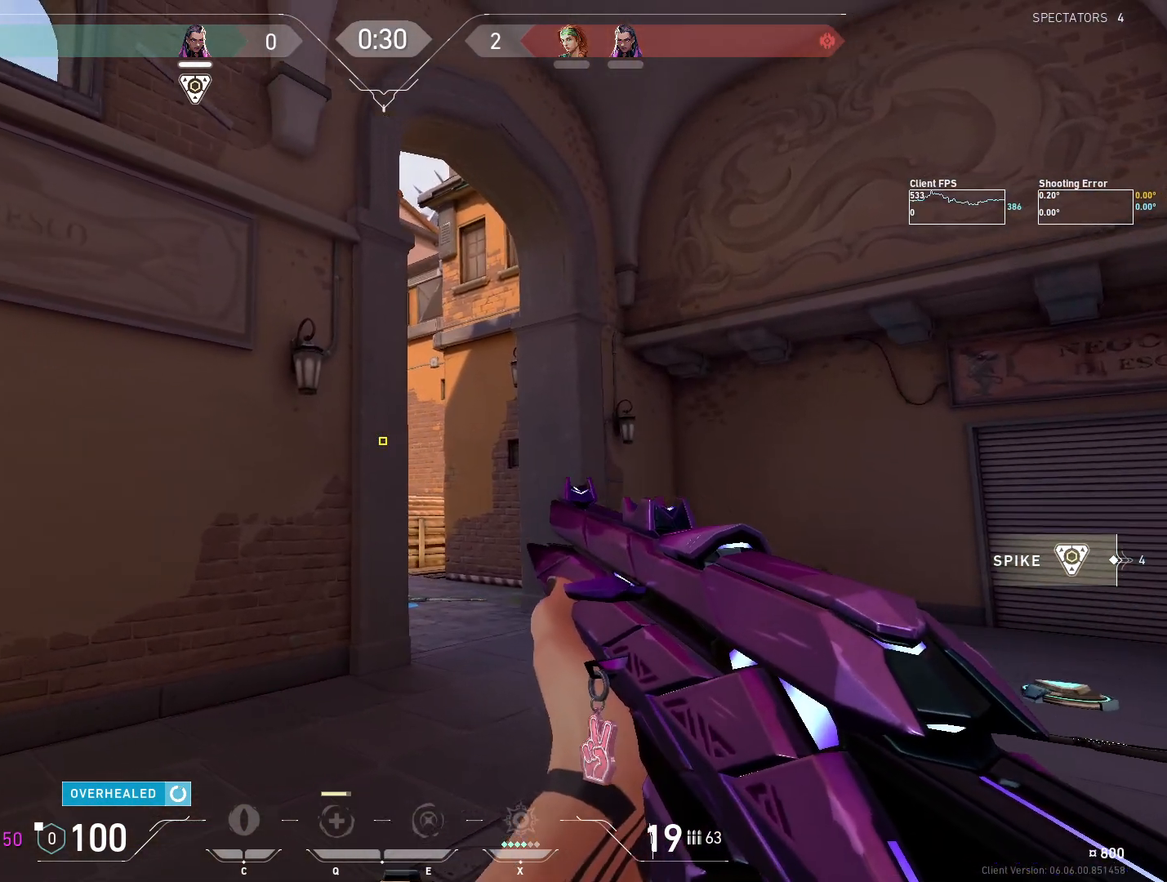
{"keys": ["d"], "mouse": [], "events": [[217, "a", "down"], [233, "d", "up"], [417, "a", "up"], [450, "d", "down"]]}
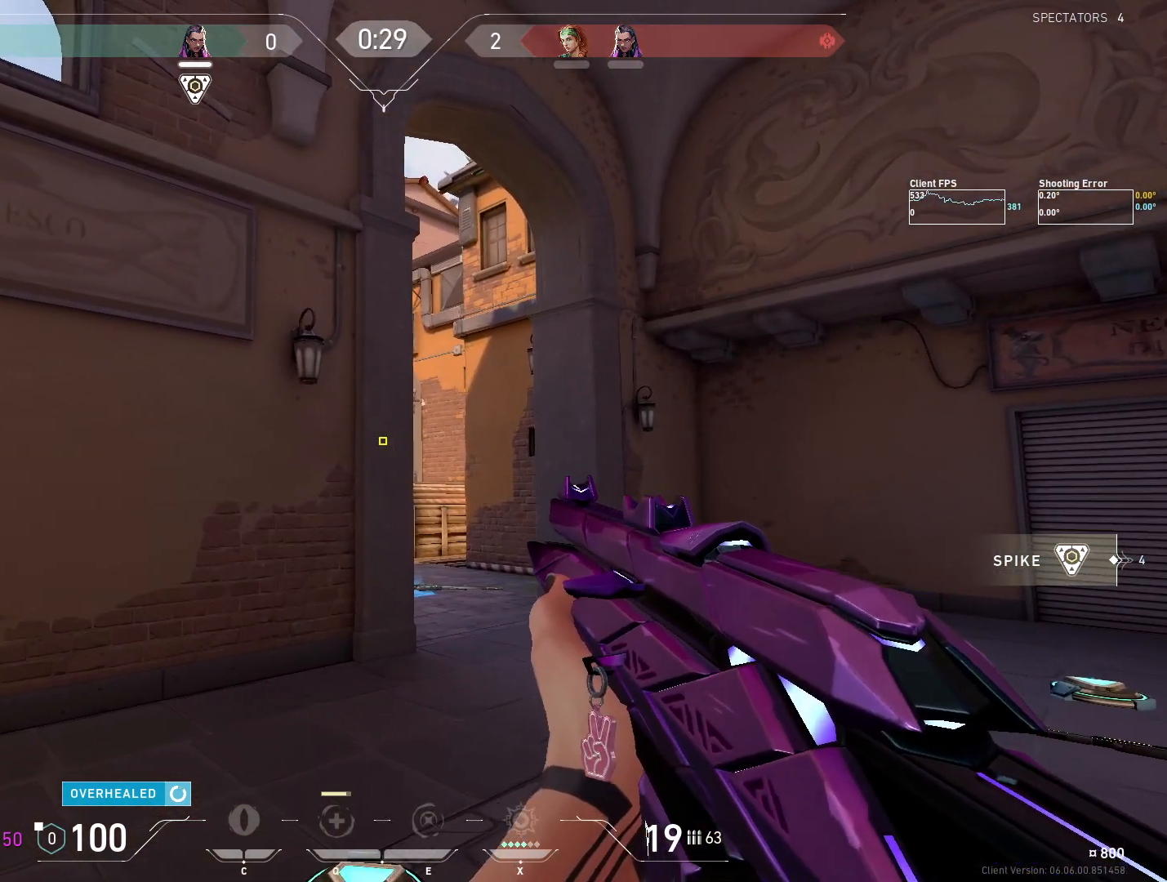
{"keys": ["d", "w"], "mouse": [], "events": [[233, "a", "down"], [233, "d", "up"], [417, "a", "up"], [483, "d", "down"], [483, "w", "down"]]}
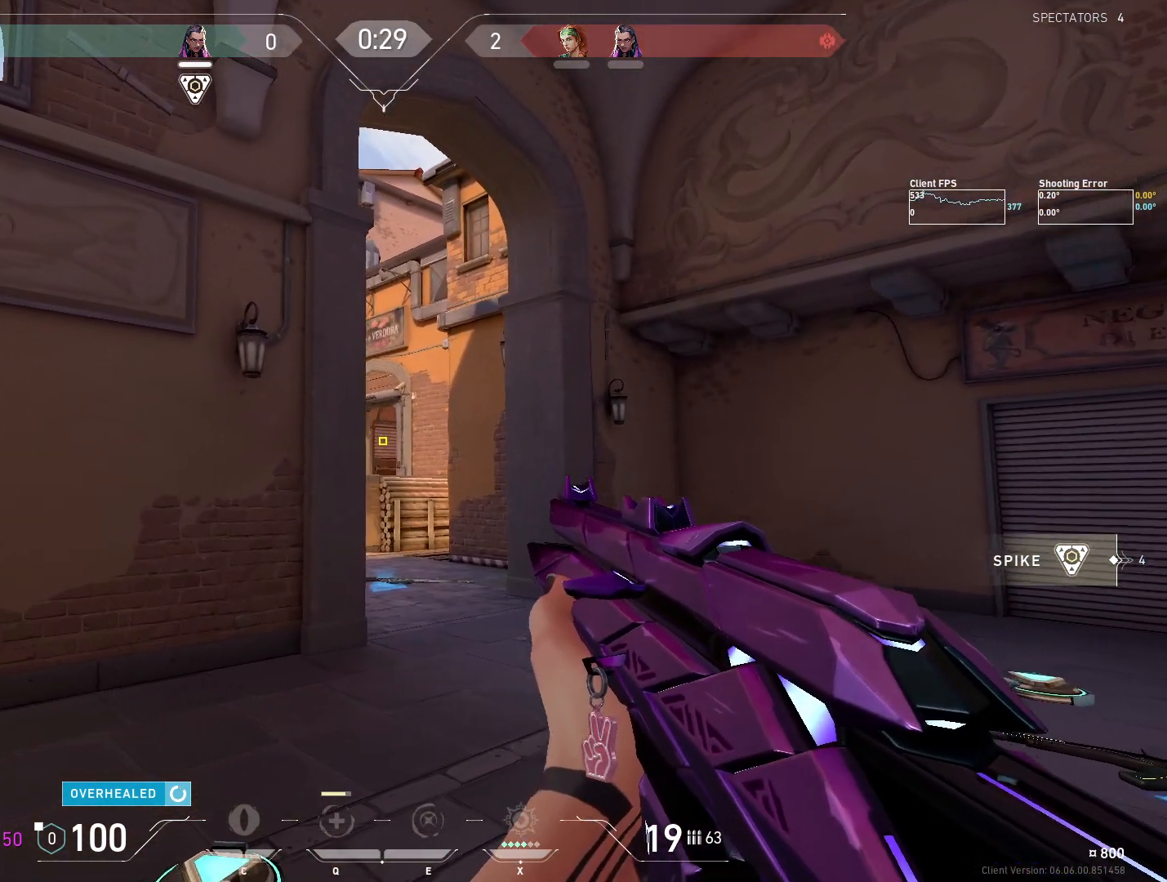
{"keys": [], "mouse": [], "events": [[67, "shift", "down"], [383, "d", "up"], [467, "shift", "up"], [483, "w", "up"]]}
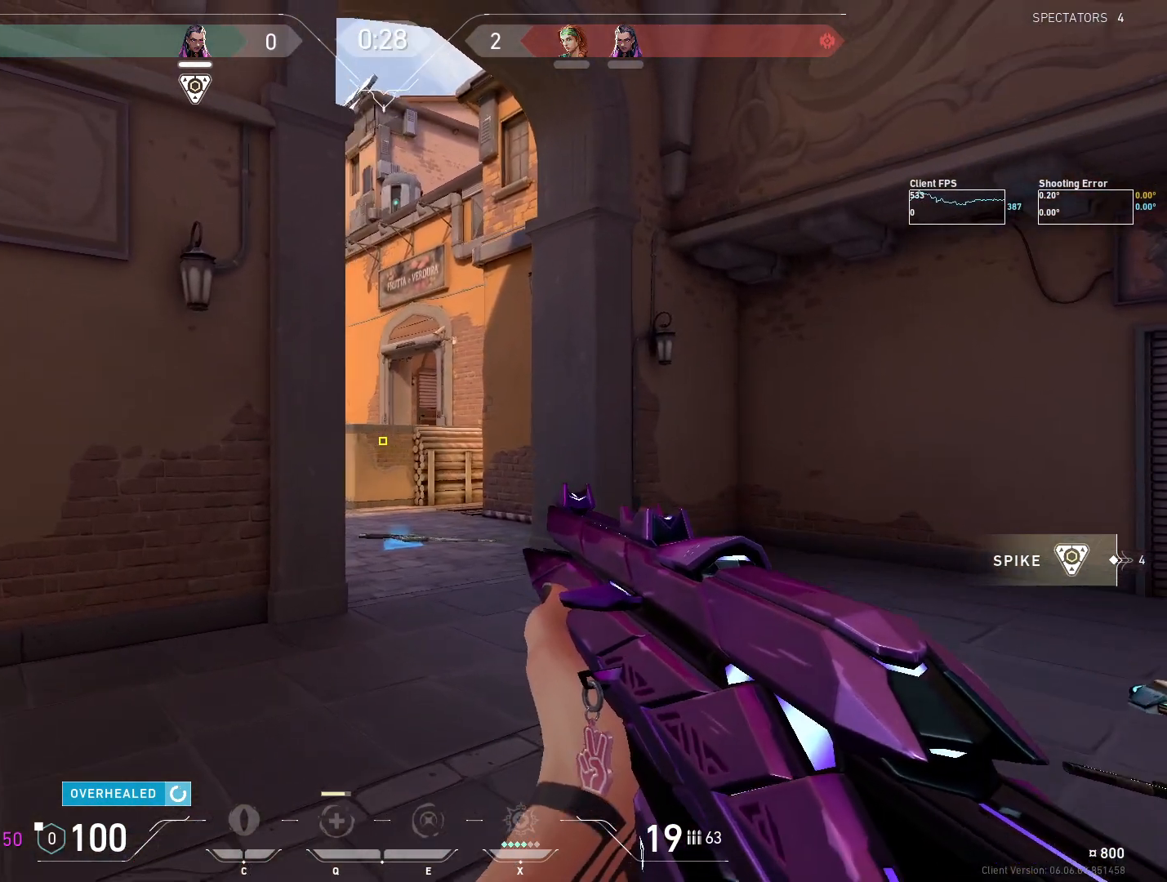
{"keys": [], "mouse": [], "events": [[133, "d", "down"], [383, "d", "up"]]}
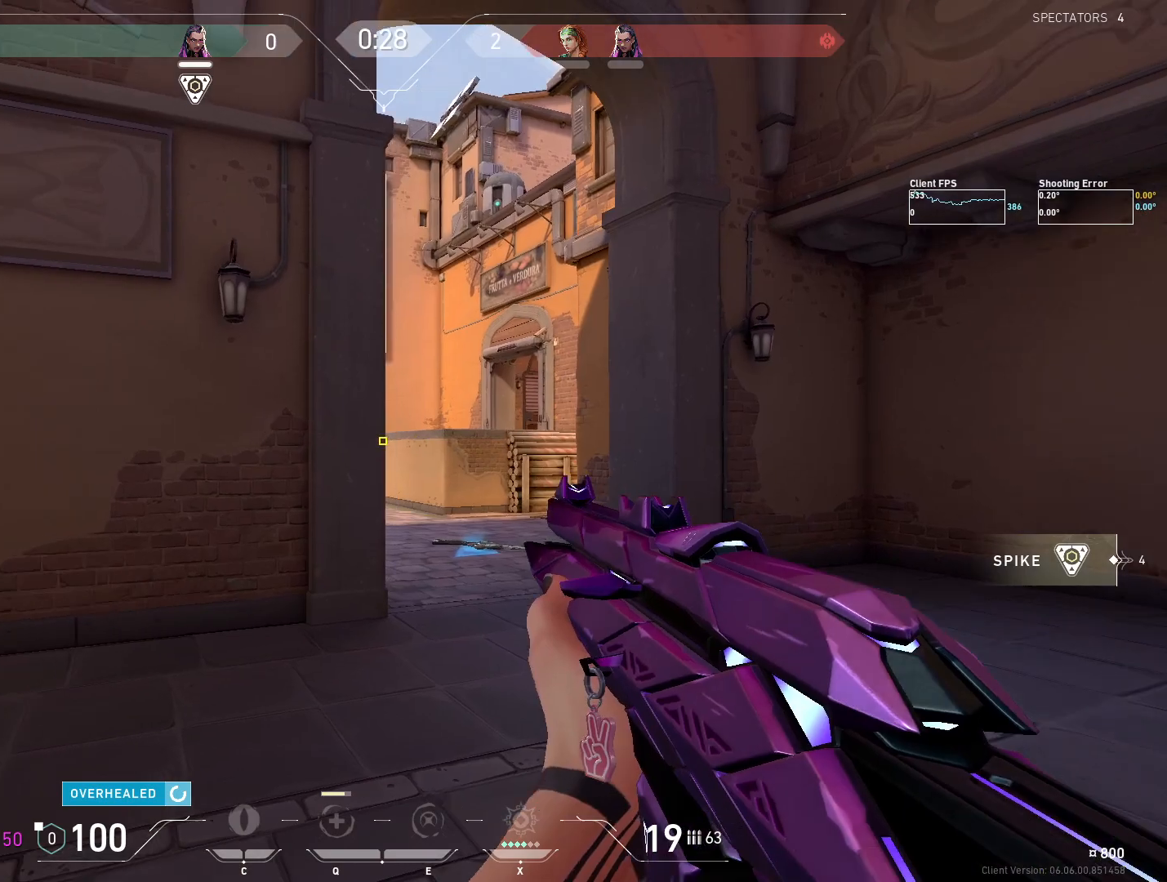
{"keys": [], "mouse": [], "events": [[67, "d", "down"], [283, "d", "up"], [300, "a", "down"], [483, "a", "up"]]}
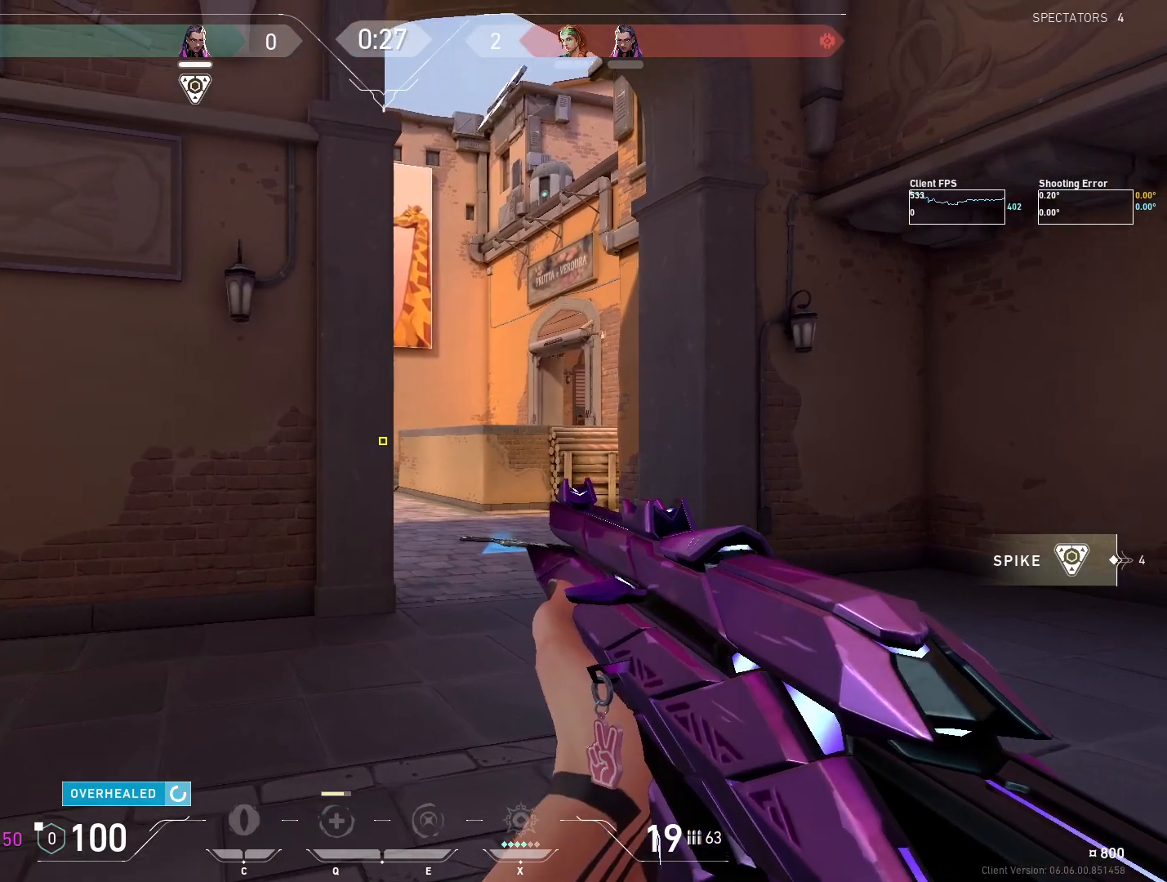
{"keys": ["d"], "mouse": [], "events": [[17, "d", "down"], [300, "a", "down"], [300, "d", "up"], [483, "a", "up"], [500, "d", "down"]]}